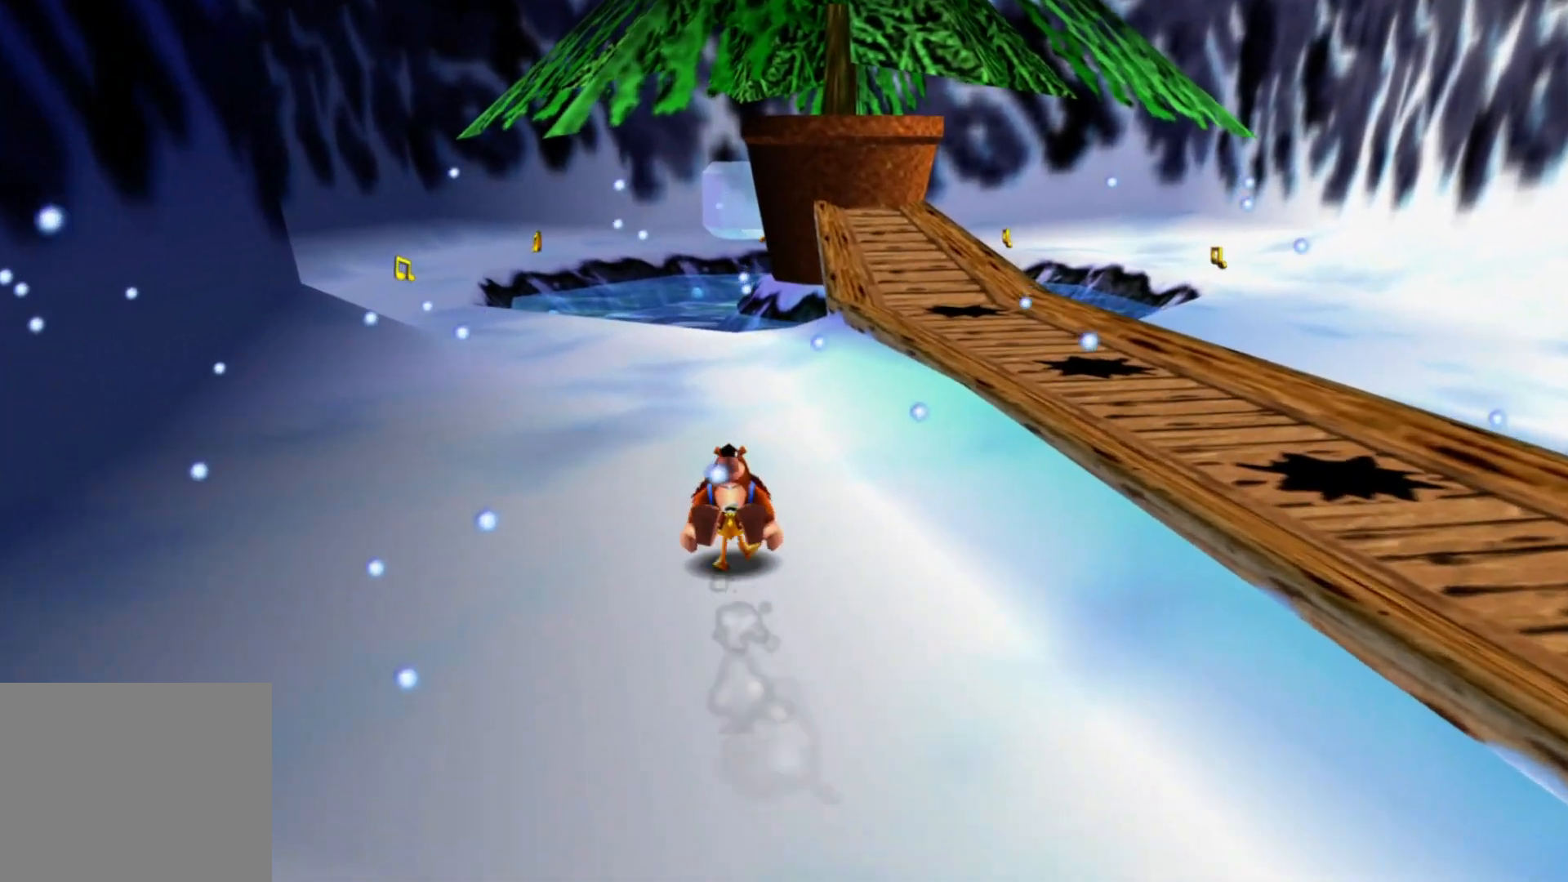
Gameplay with a controller (Xbox layout); each line is a JSON object with the inputs held at the frame after it (dt_ms = milliseconds from this image to that frame). "events" lists button and stick changes between this image and that frame as [ms after this image, input, new state], when the widget could be followed in between. Not read: A DPAD_LEFT HOME L1 L2 L3 R3 X.
{"dt_ms": 500, "buttons": [], "left_stick": "up", "right_stick": "center", "events": []}
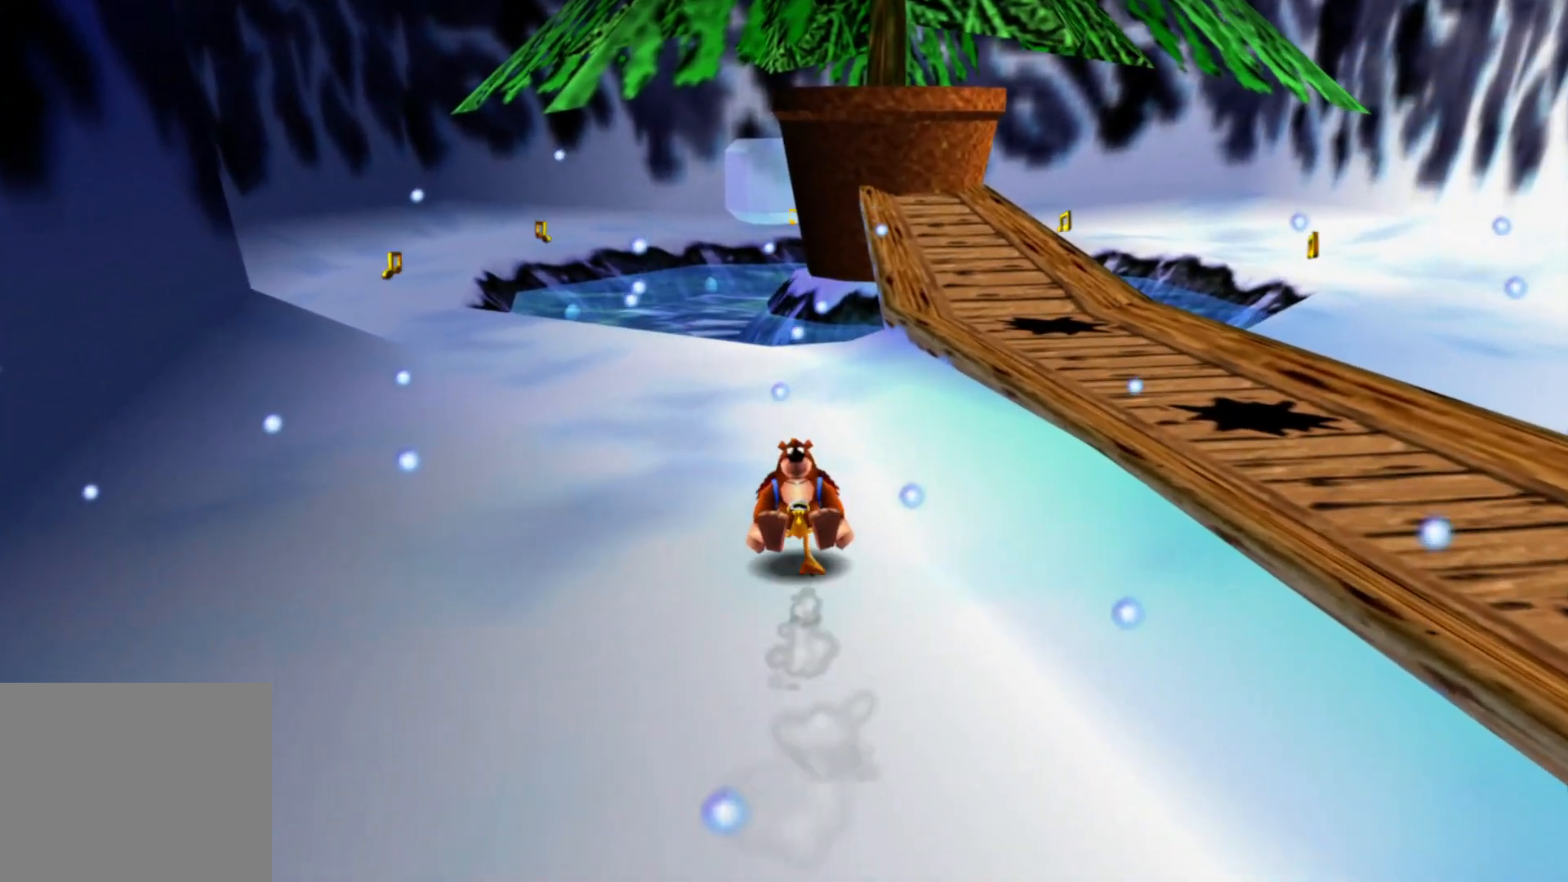
{"dt_ms": 500, "buttons": [], "left_stick": "up-left", "right_stick": "center", "events": [[100, "left_stick", "up-left"]]}
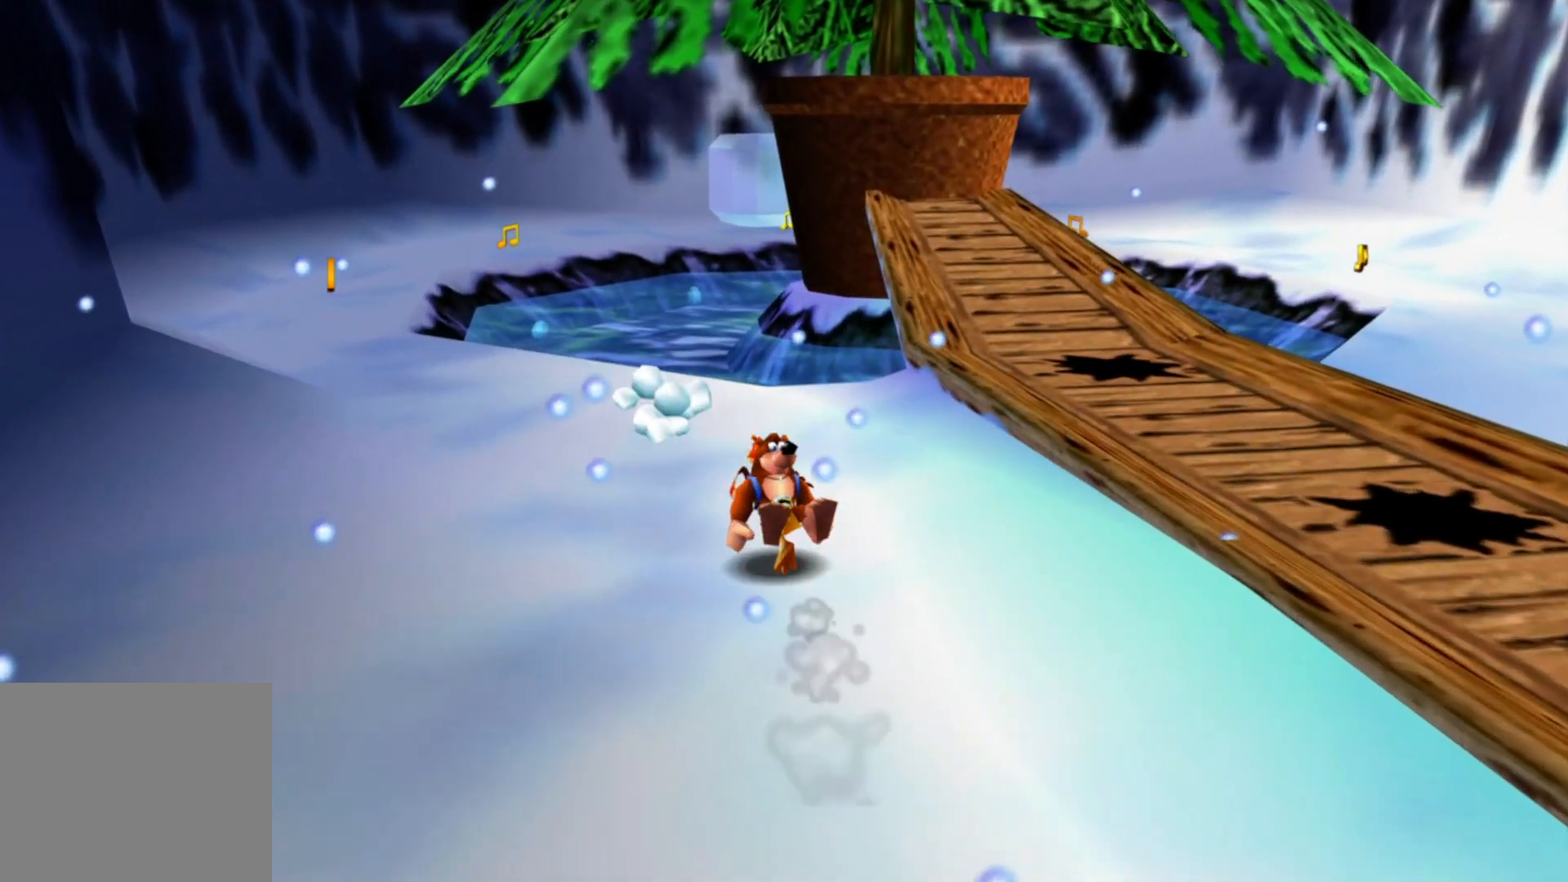
{"dt_ms": 500, "buttons": [], "left_stick": "up-left", "right_stick": "center", "events": []}
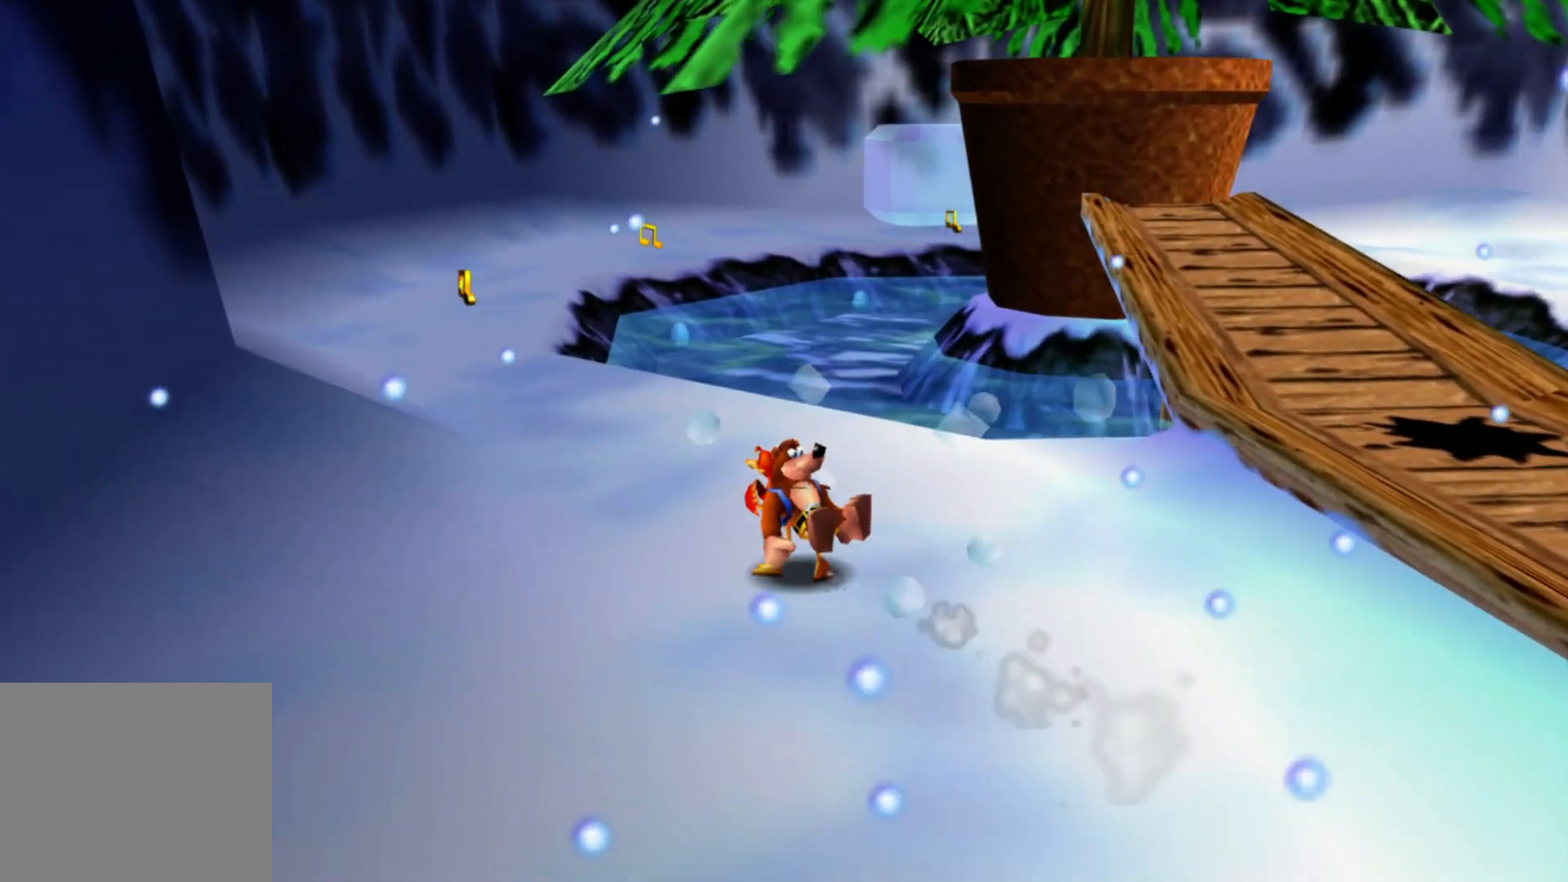
{"dt_ms": 500, "buttons": [], "left_stick": "up-left", "right_stick": "center", "events": []}
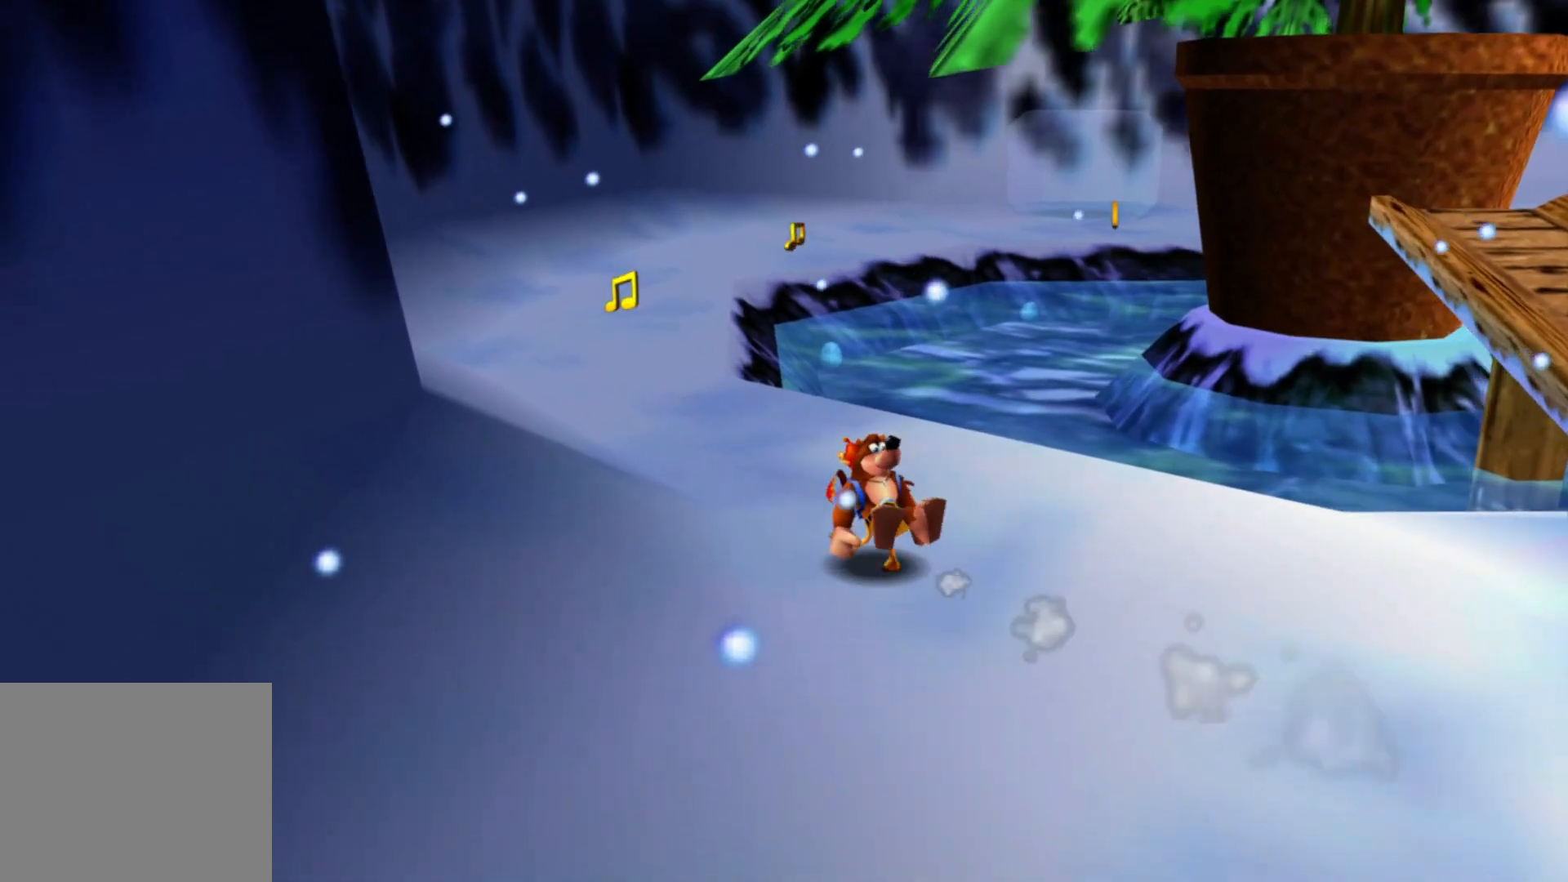
{"dt_ms": 500, "buttons": [], "left_stick": "up-left", "right_stick": "center", "events": []}
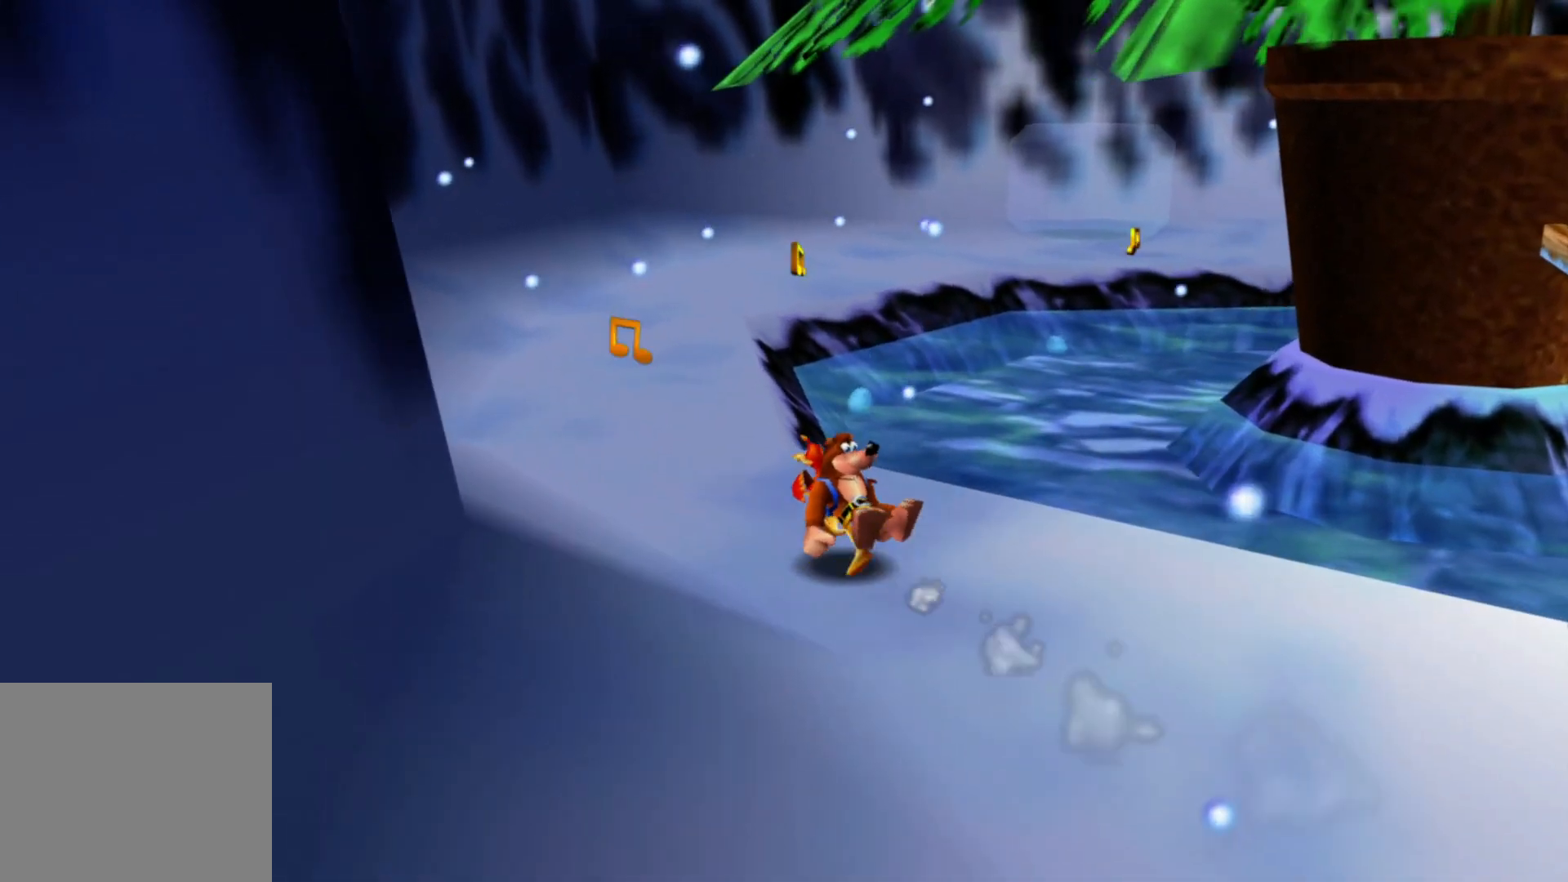
{"dt_ms": 500, "buttons": [], "left_stick": "up-left", "right_stick": "center", "events": []}
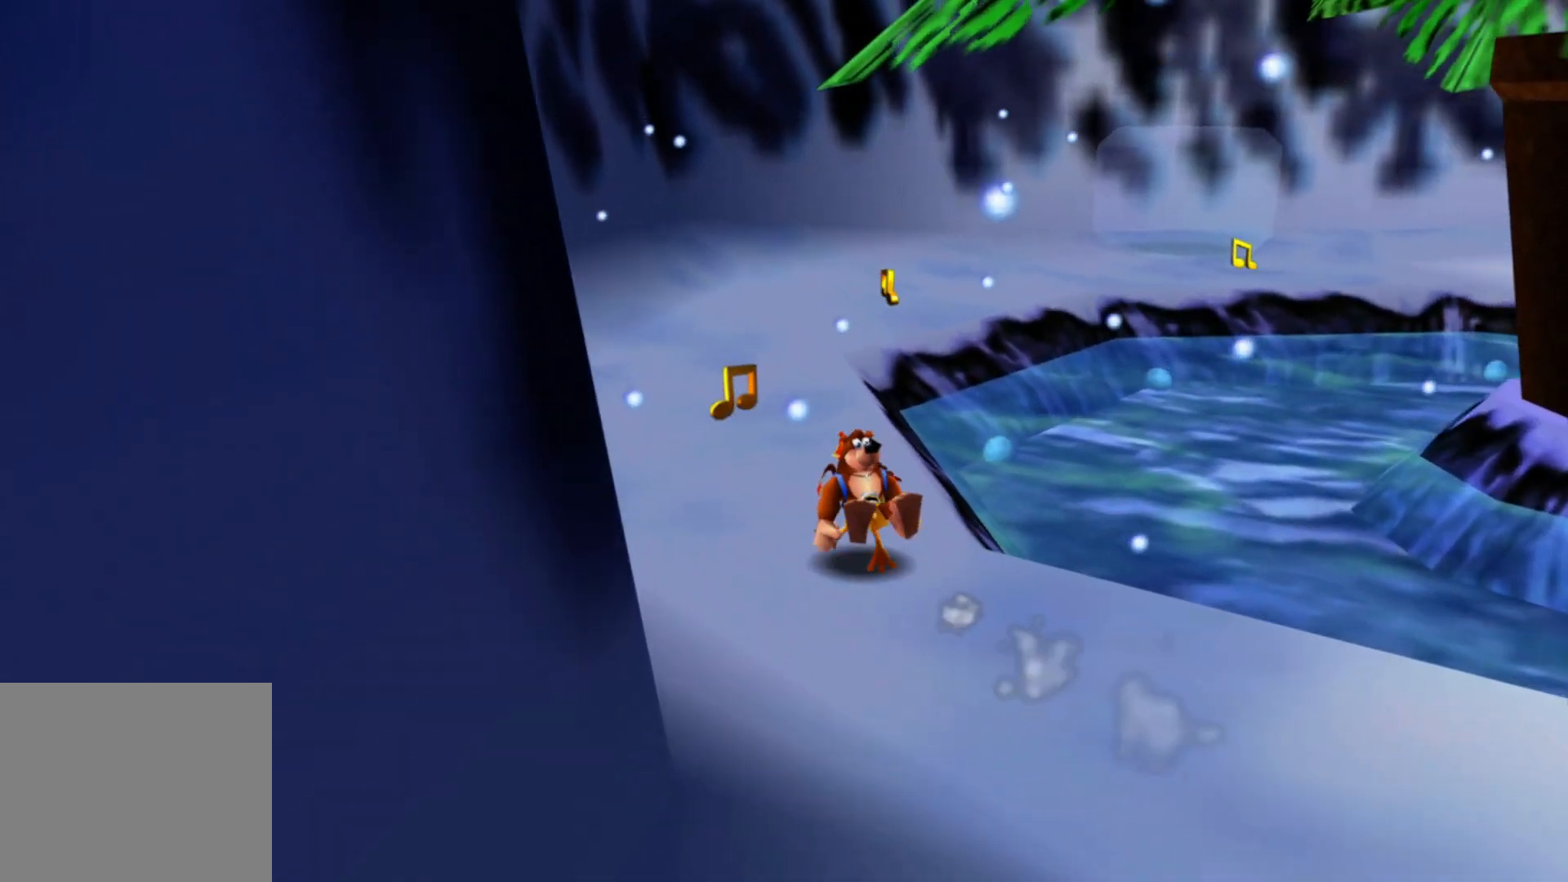
{"dt_ms": 500, "buttons": [], "left_stick": "up", "right_stick": "center", "events": [[217, "left_stick", "up"]]}
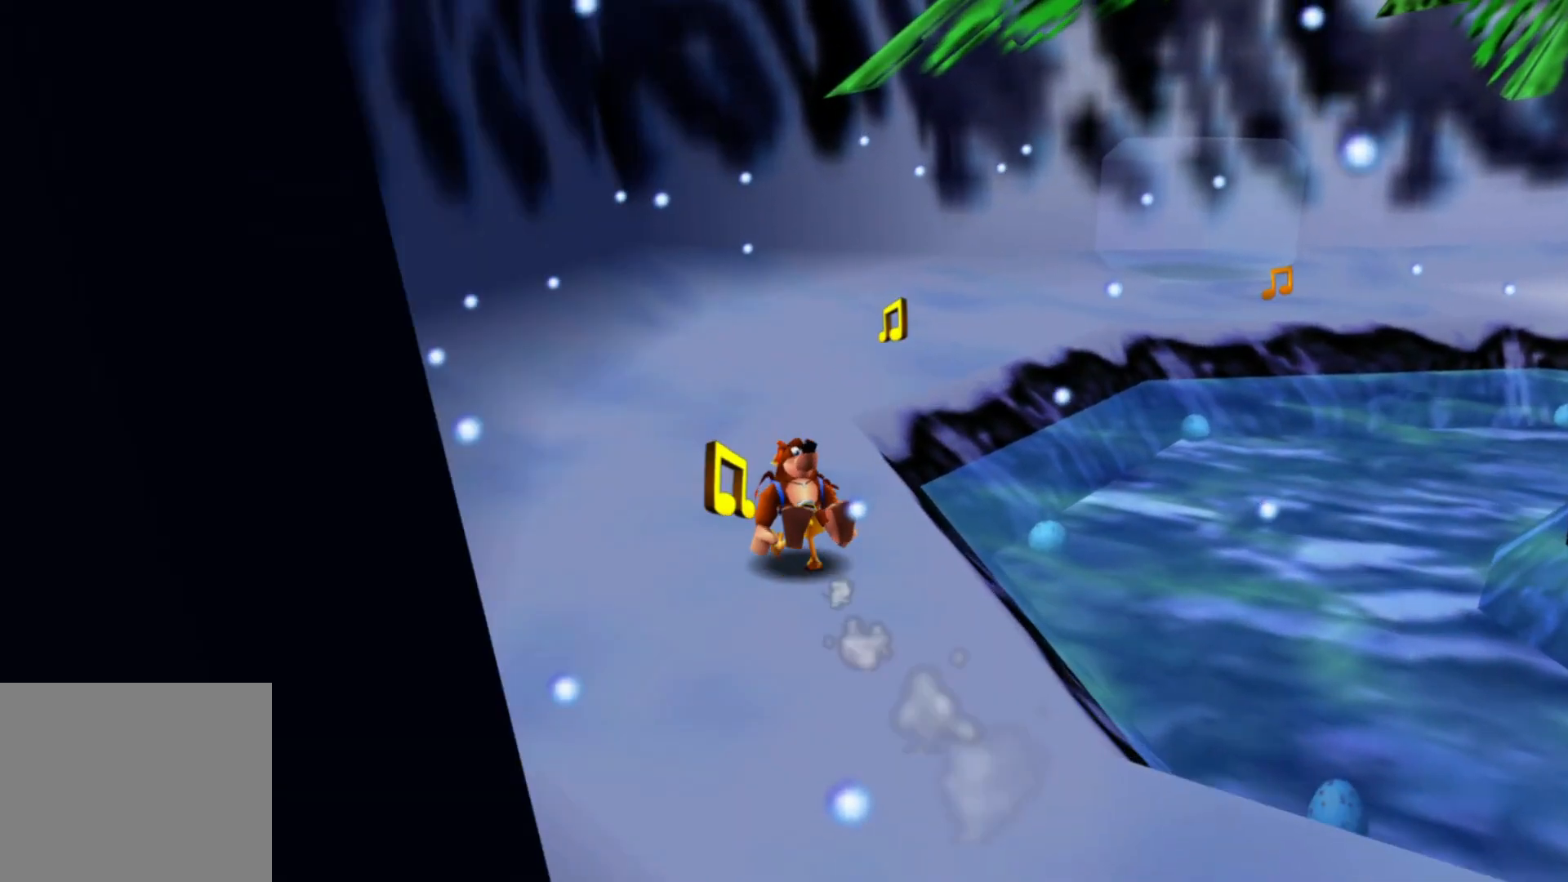
{"dt_ms": 500, "buttons": [], "left_stick": "up-left", "right_stick": "right", "events": [[117, "right_stick", "right"], [500, "left_stick", "up-left"]]}
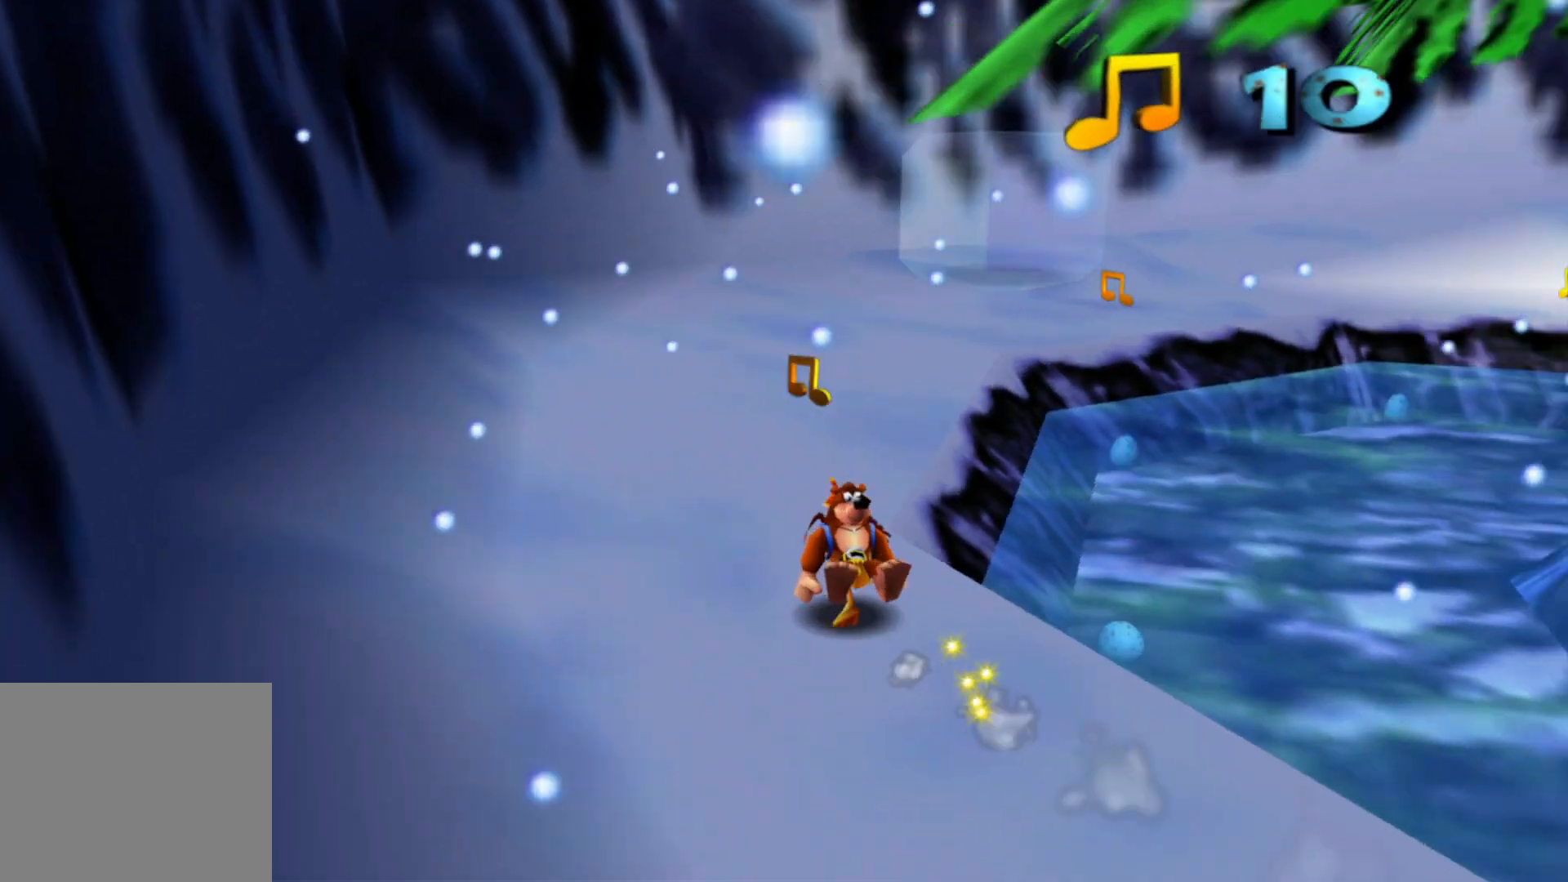
{"dt_ms": 500, "buttons": [], "left_stick": "up", "right_stick": "right", "events": [[467, "left_stick", "up"]]}
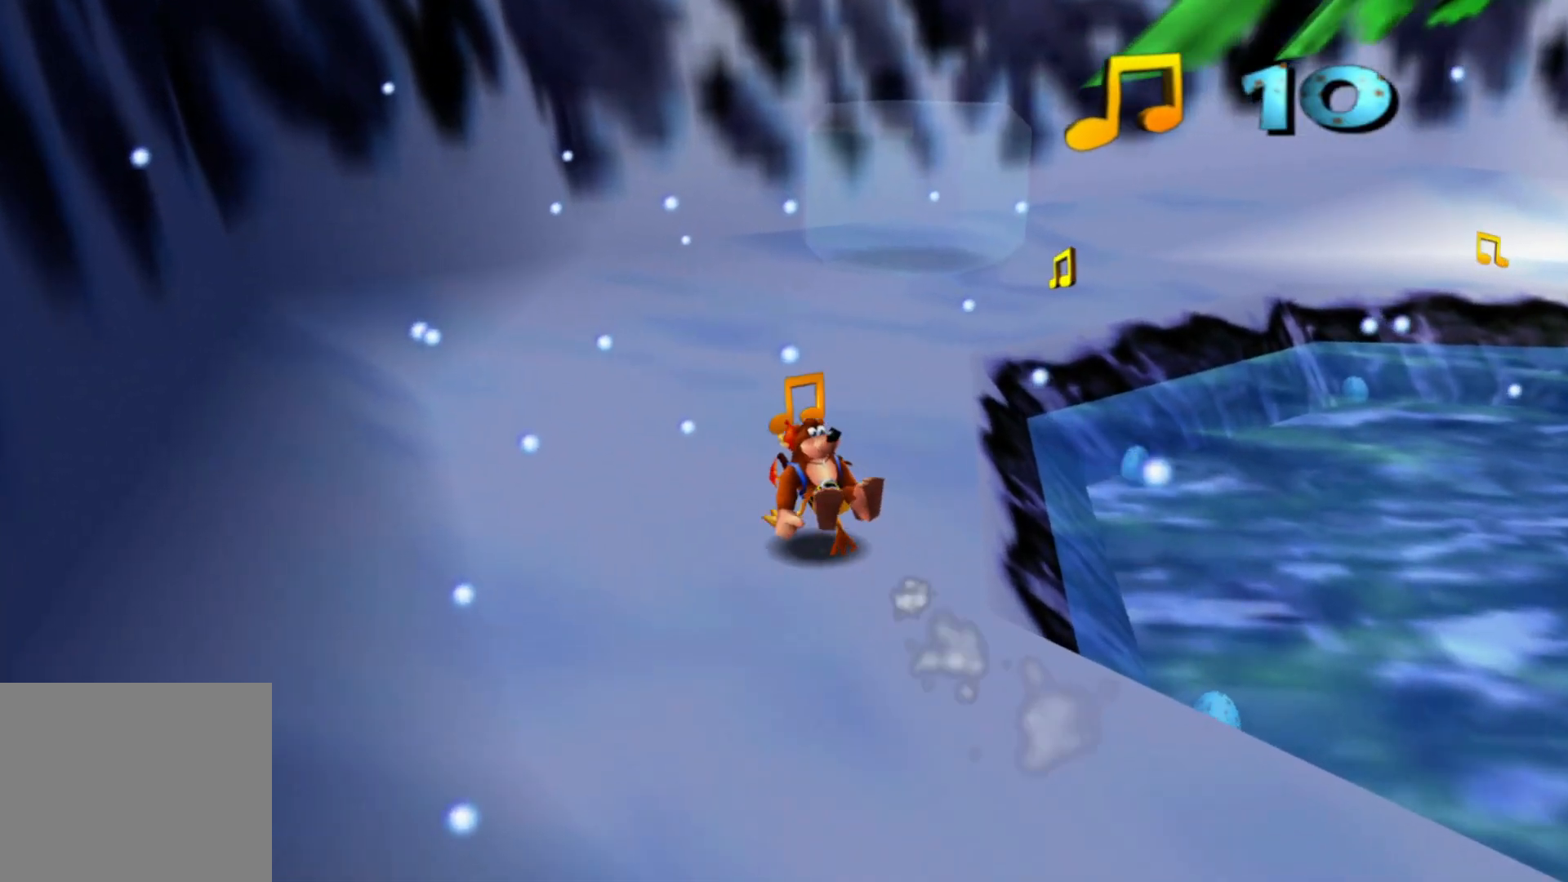
{"dt_ms": 500, "buttons": [], "left_stick": "up", "right_stick": "center", "events": [[500, "right_stick", "center"]]}
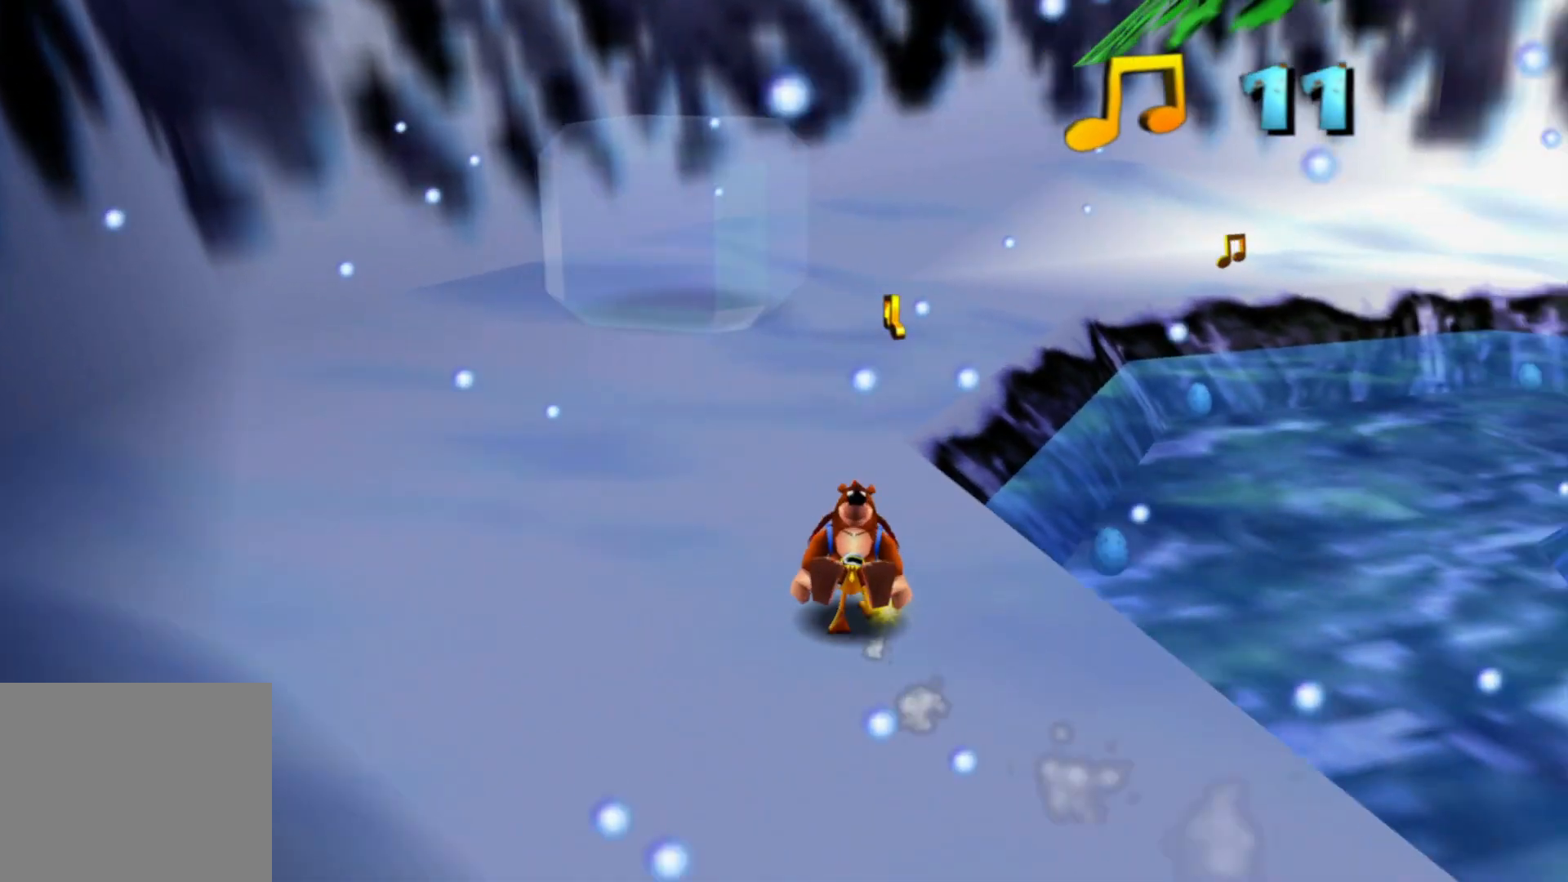
{"dt_ms": 500, "buttons": [], "left_stick": "up", "right_stick": "center", "events": []}
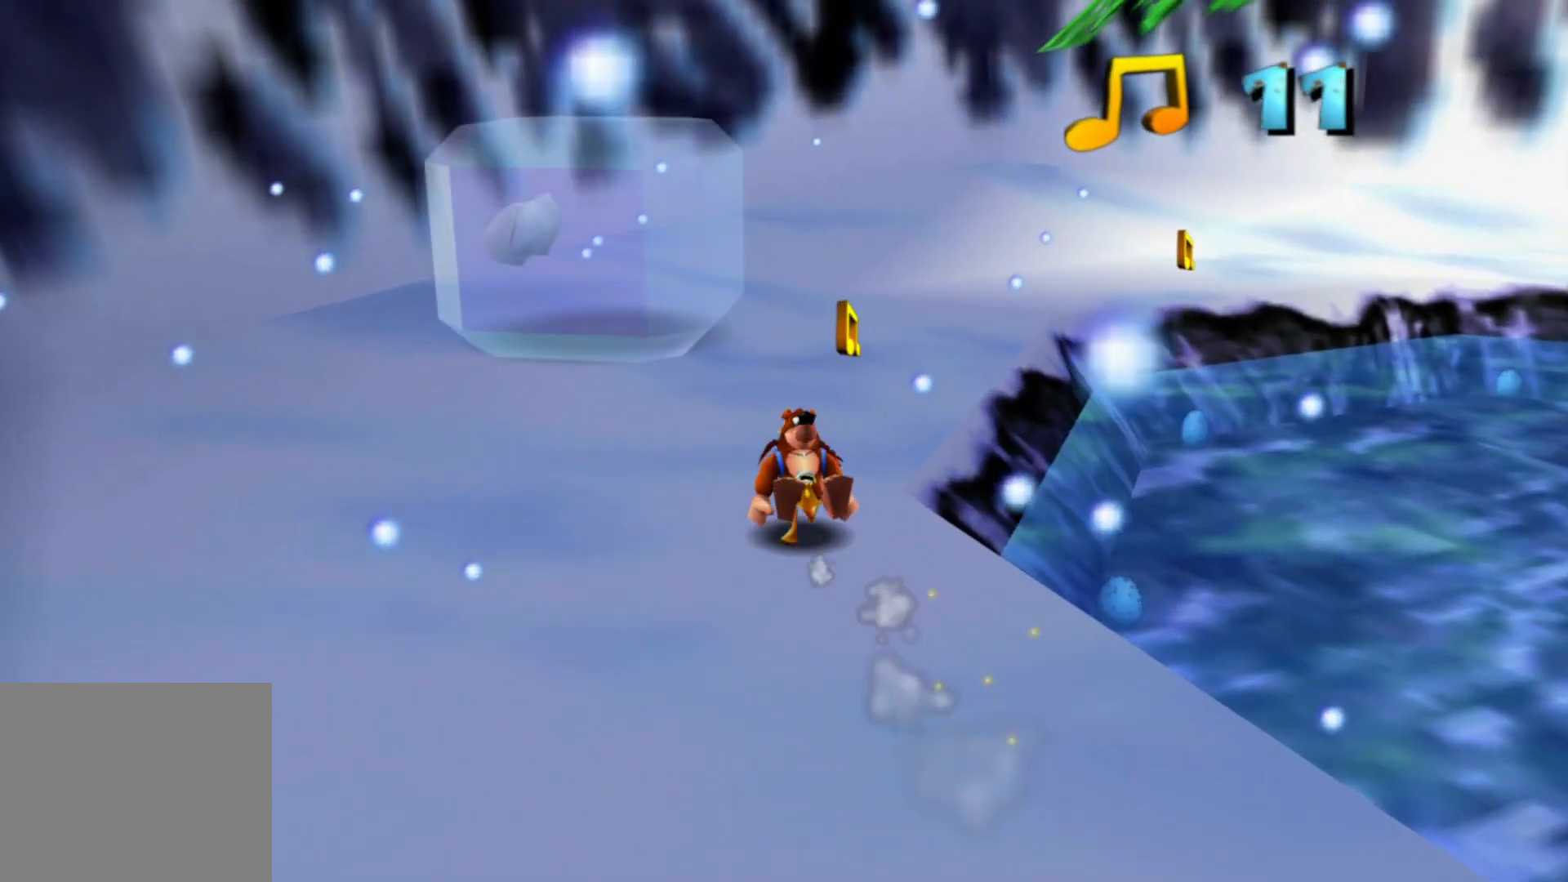
{"dt_ms": 1000, "buttons": [], "left_stick": "up-left", "right_stick": "center"}
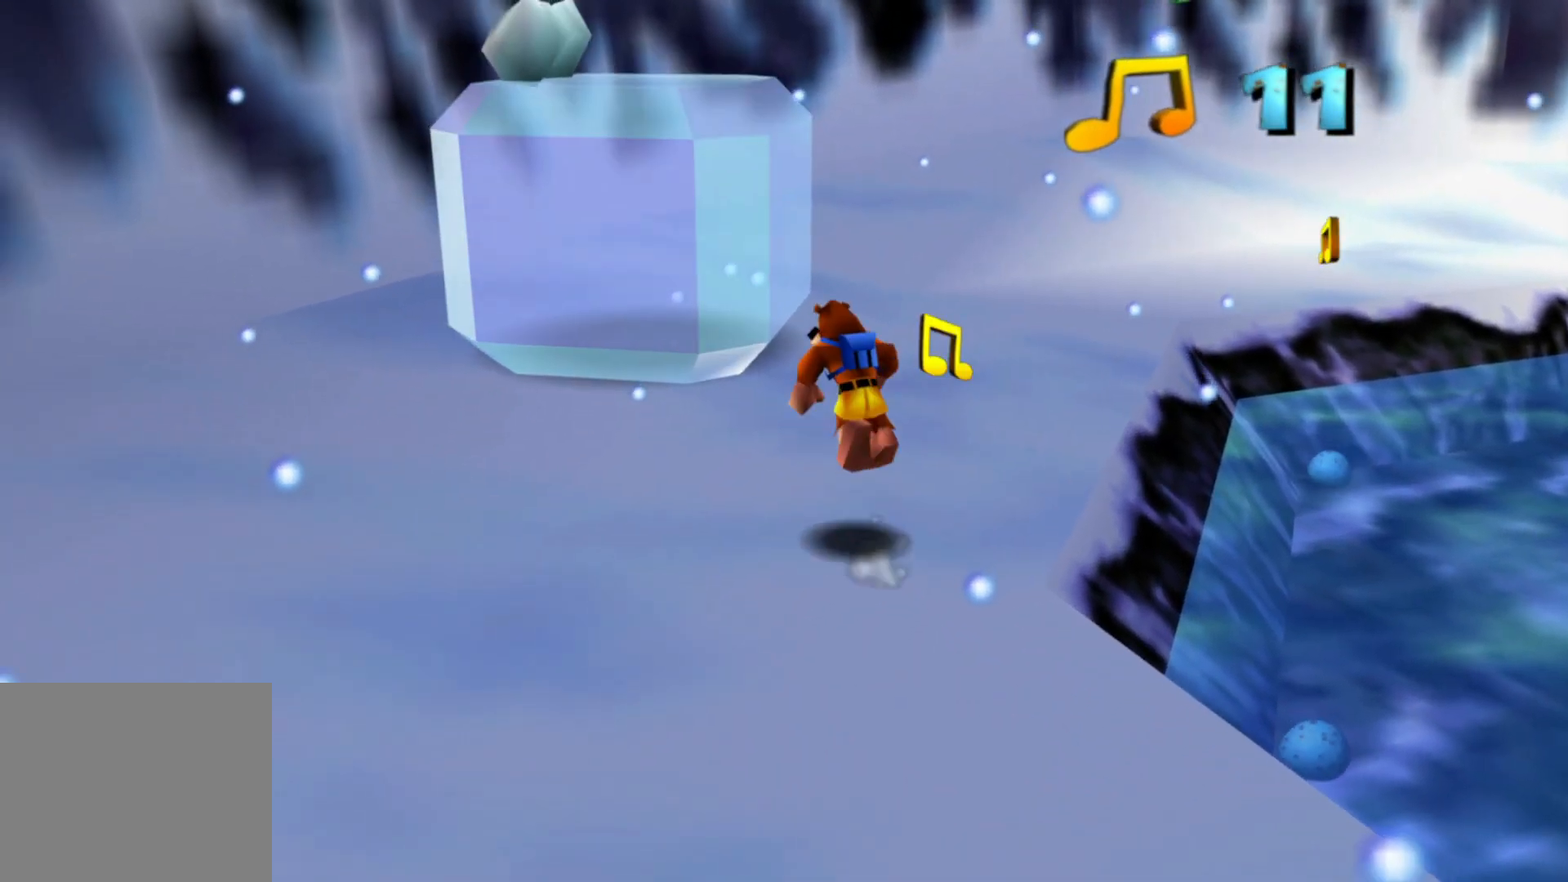
{"dt_ms": 500, "buttons": [], "left_stick": "up-left", "right_stick": "center", "events": []}